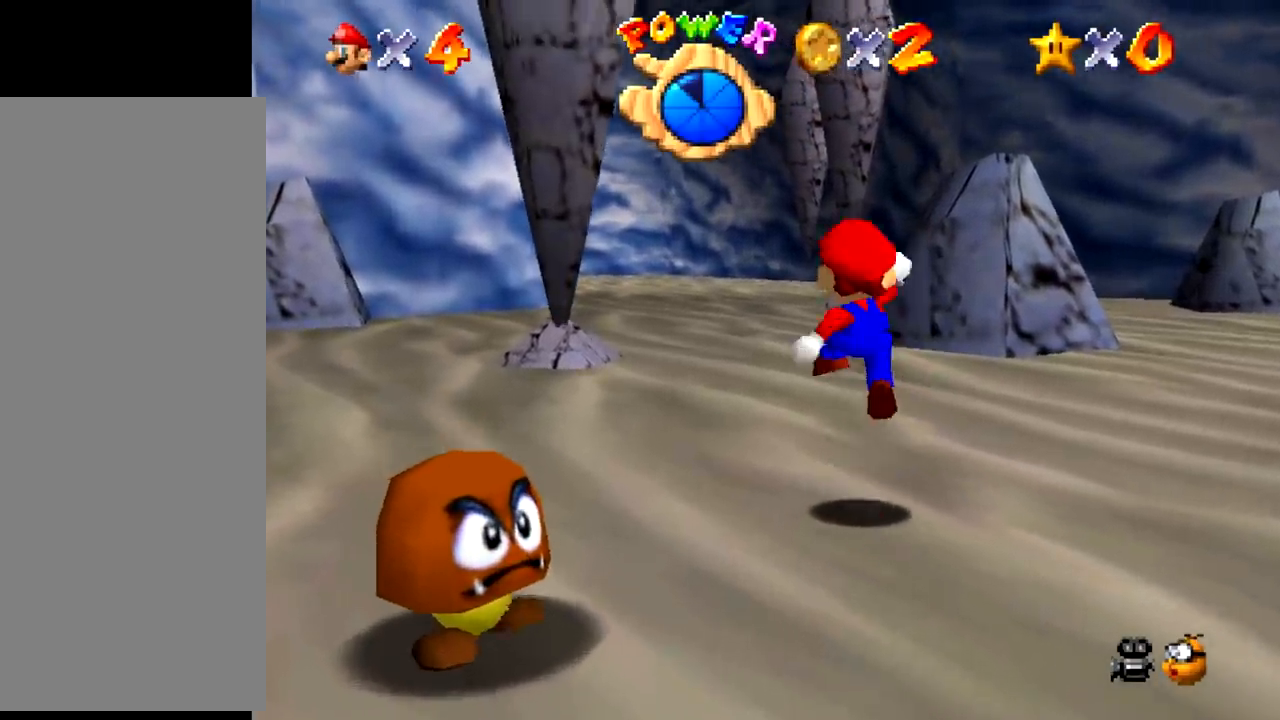
Gameplay with a controller (Nintendo layout); each line is a JSON object with the inputs held at the frame after it. "events" lists button and stick changes between this image and that frame as [ms after this image, input, new state], when the widget could be followed in between. Not read: L3 R3 left_stick.
{"buttons": [], "events": [[433, "B", "down"], [467, "B", "up"]]}
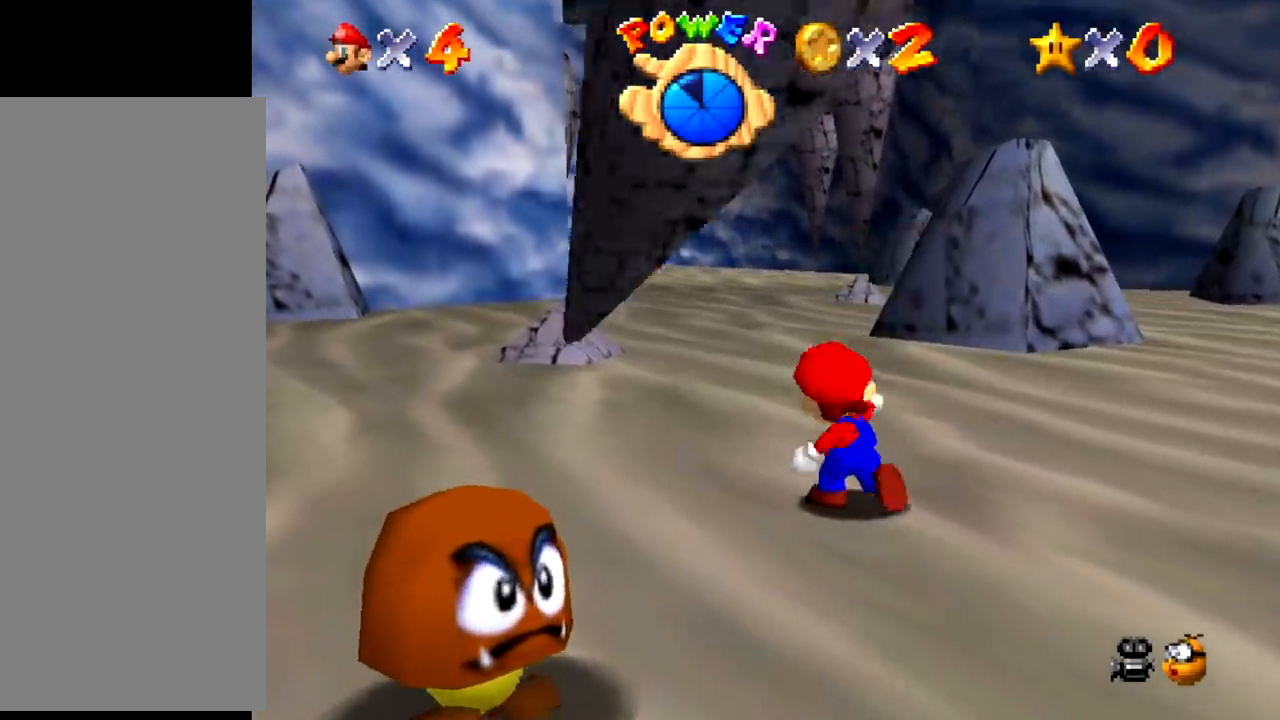
{"buttons": [], "events": [[467, "B", "down"], [501, "B", "up"]]}
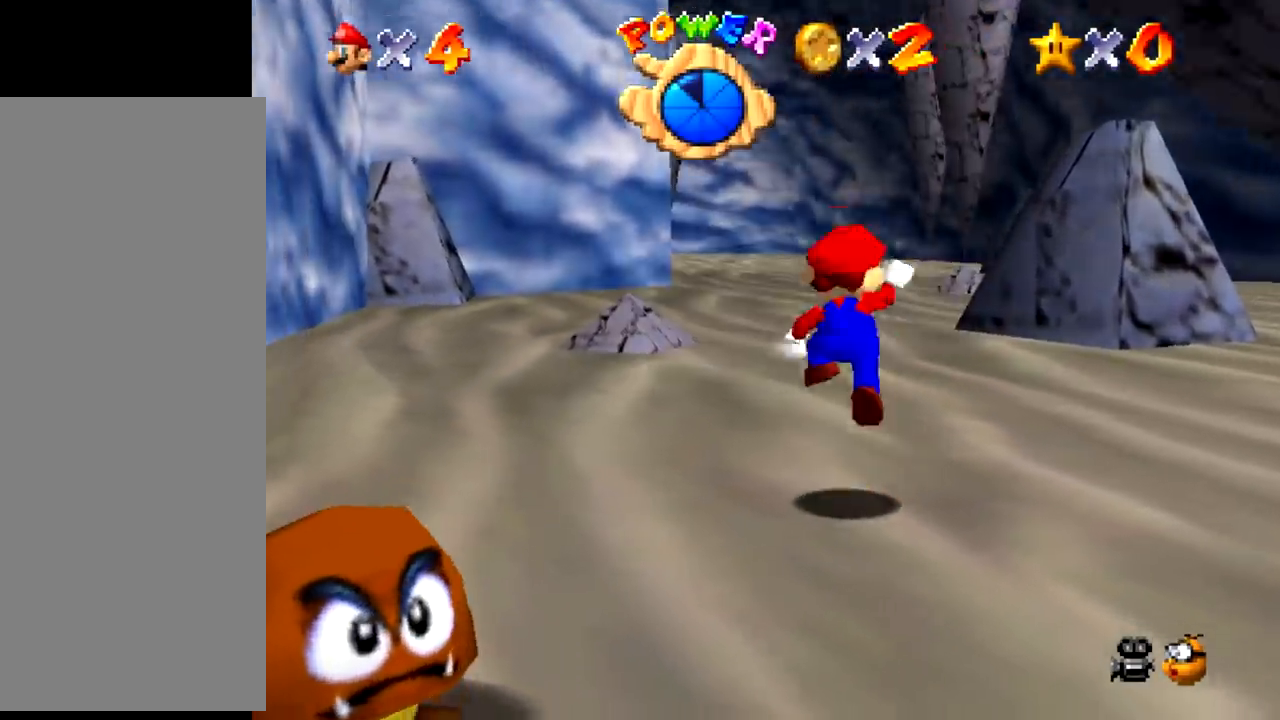
{"buttons": [], "events": []}
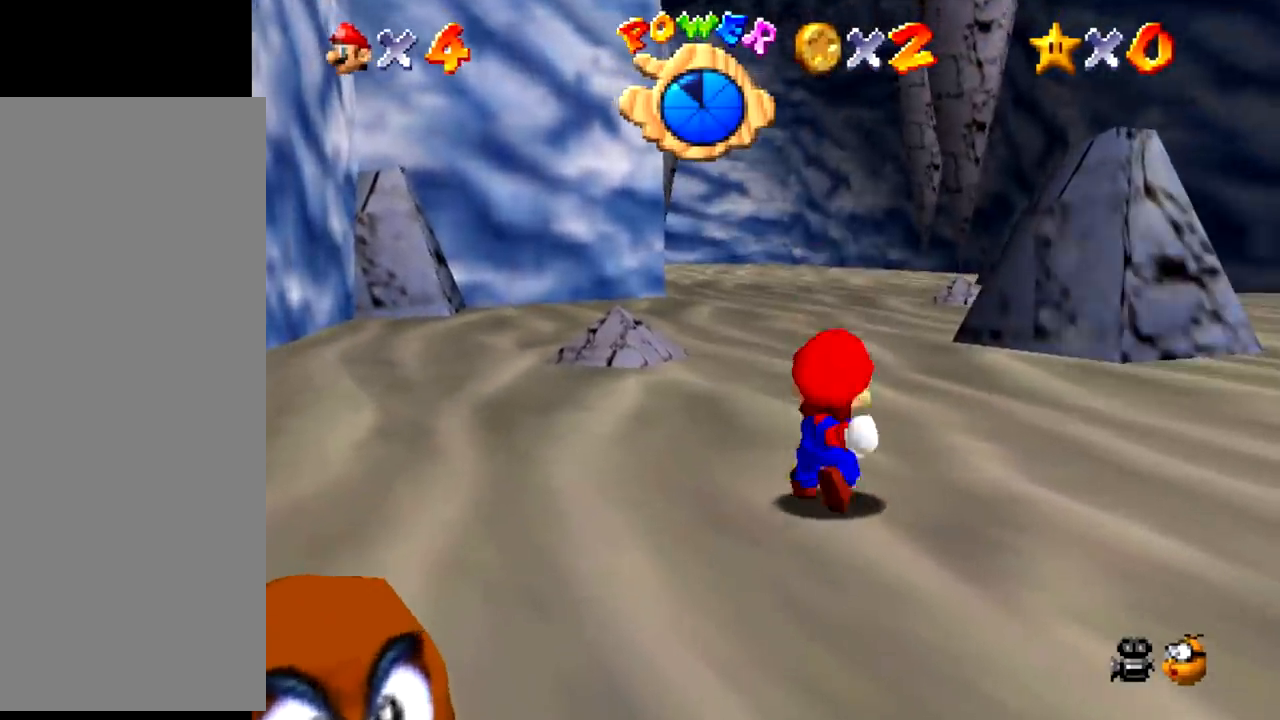
{"buttons": [], "events": [[33, "B", "down"], [67, "A", "down"], [67, "B", "up"], [100, "A", "up"]]}
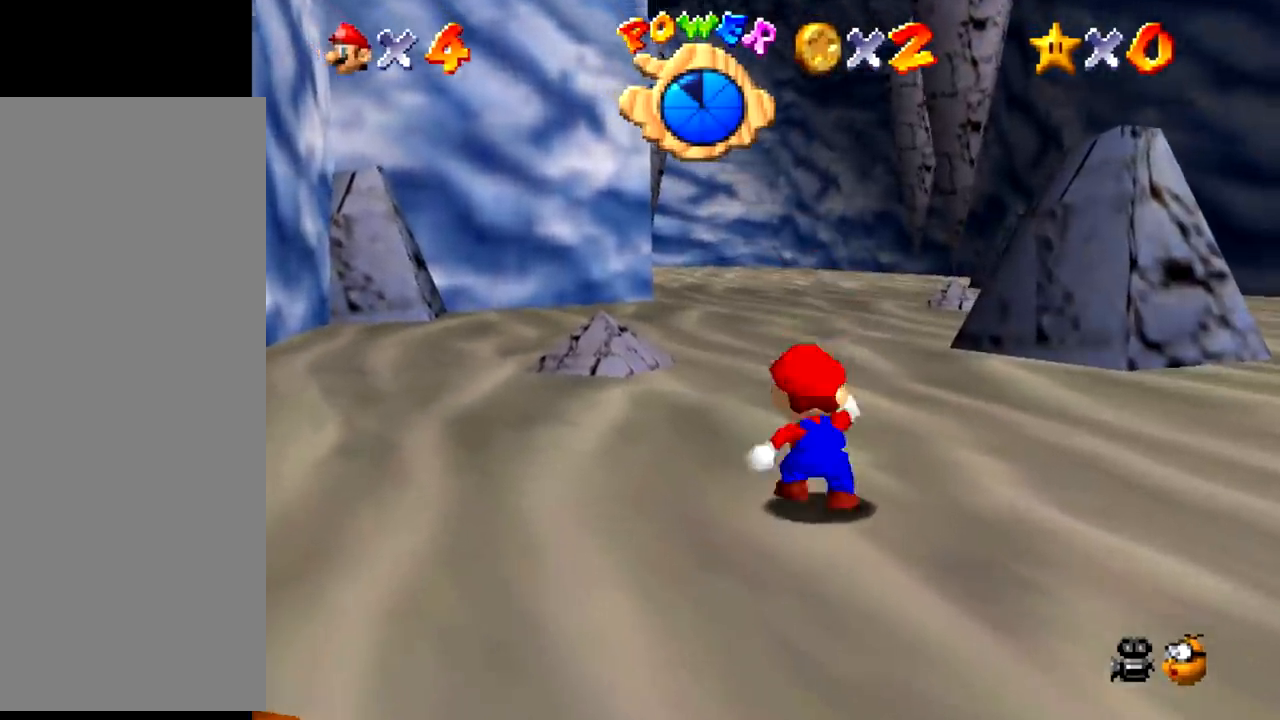
{"buttons": [], "events": [[100, "B", "down"], [133, "A", "down"], [133, "B", "up"], [166, "A", "up"]]}
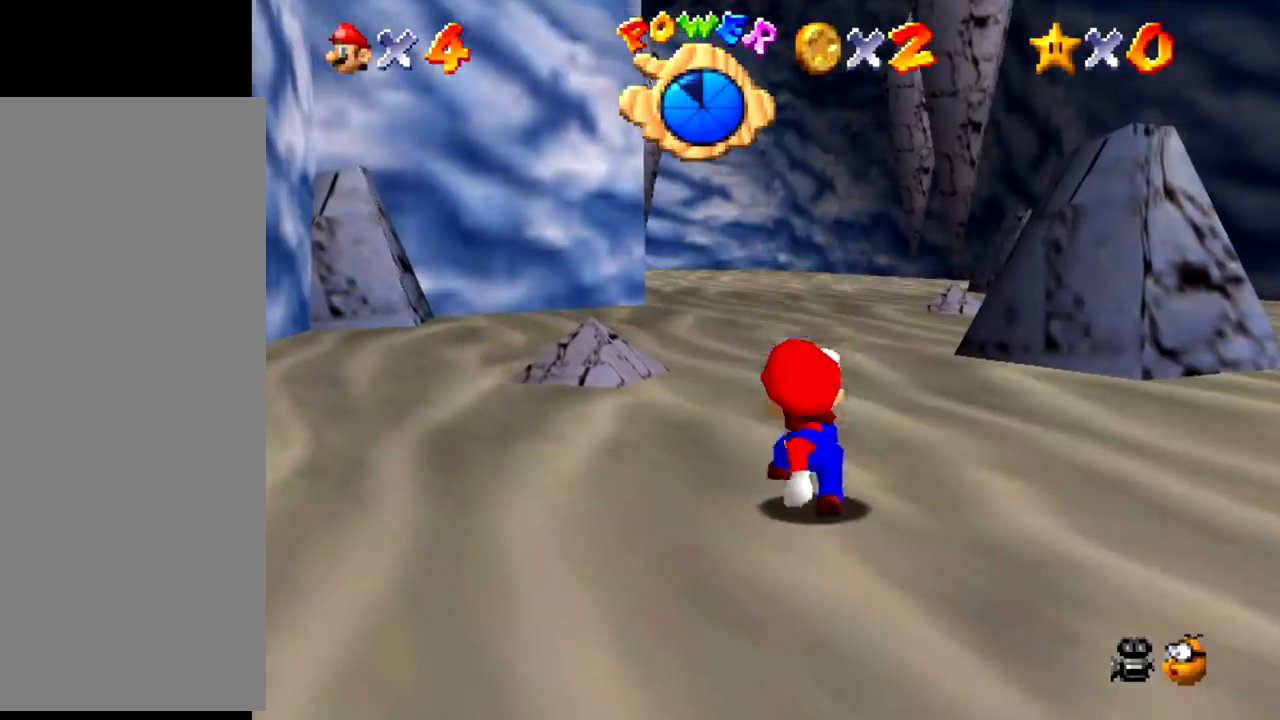
{"buttons": [], "events": [[167, "B", "down"], [200, "A", "down"], [200, "B", "up"], [234, "A", "up"]]}
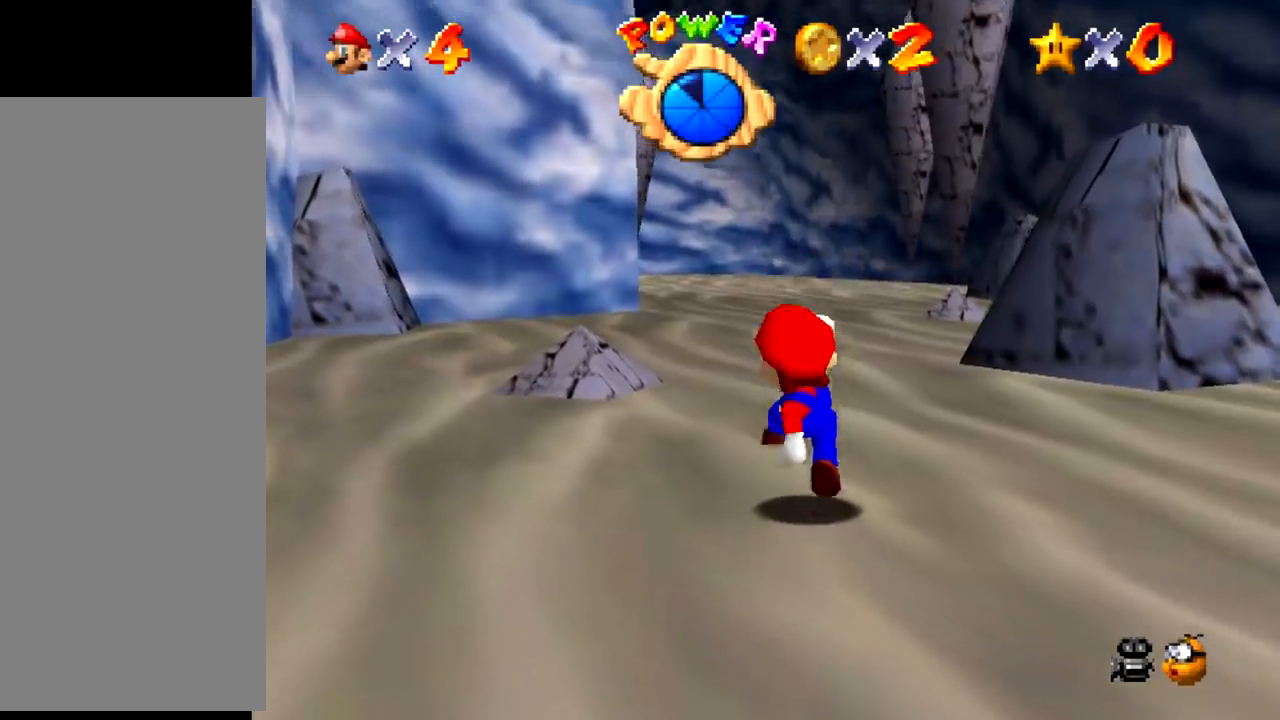
{"buttons": [], "events": [[233, "B", "down"], [266, "A", "down"], [266, "B", "up"], [300, "A", "up"]]}
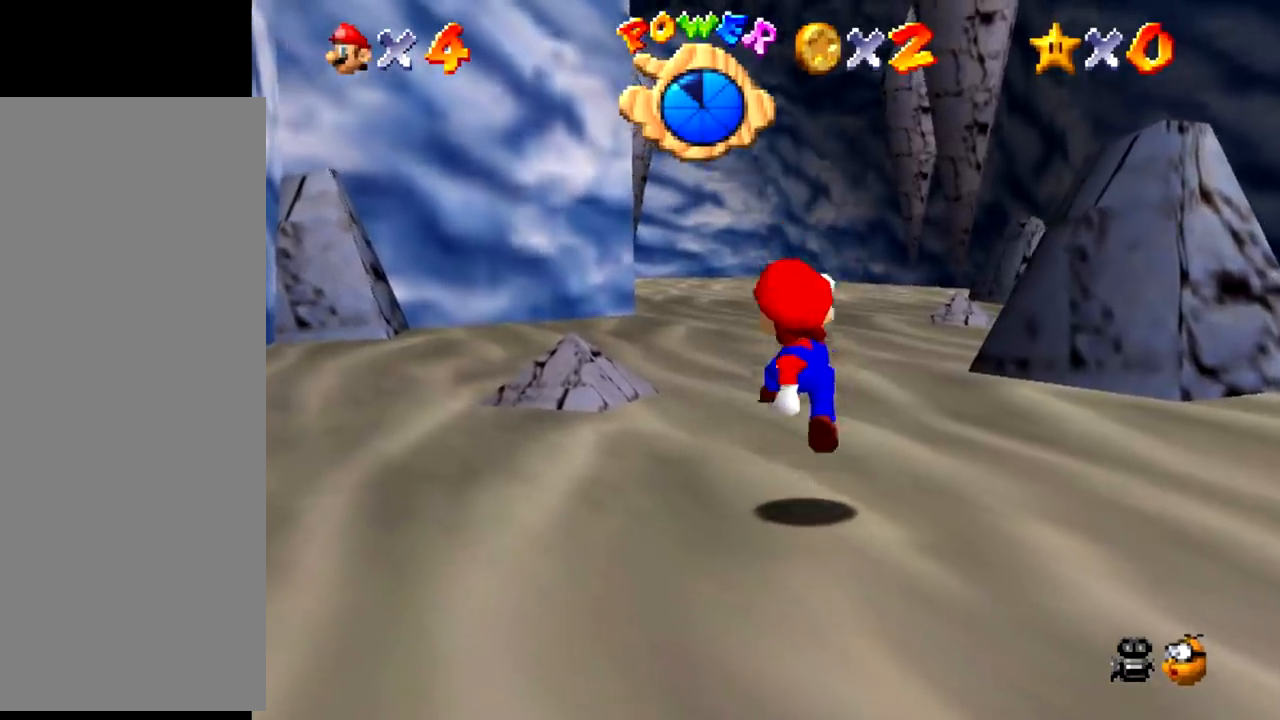
{"buttons": [], "events": [[300, "B", "down"], [334, "A", "down"], [334, "B", "up"], [367, "A", "up"]]}
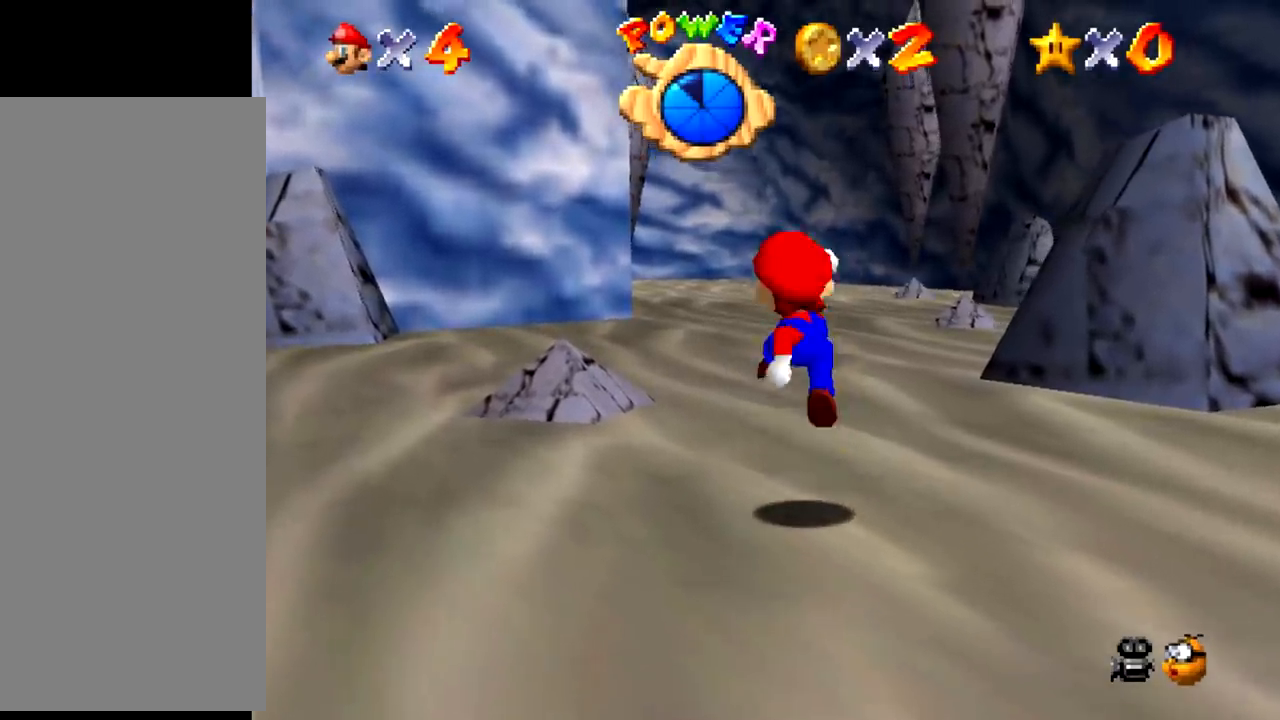
{"buttons": [], "events": [[367, "B", "down"], [400, "A", "down"], [400, "B", "up"], [433, "A", "up"]]}
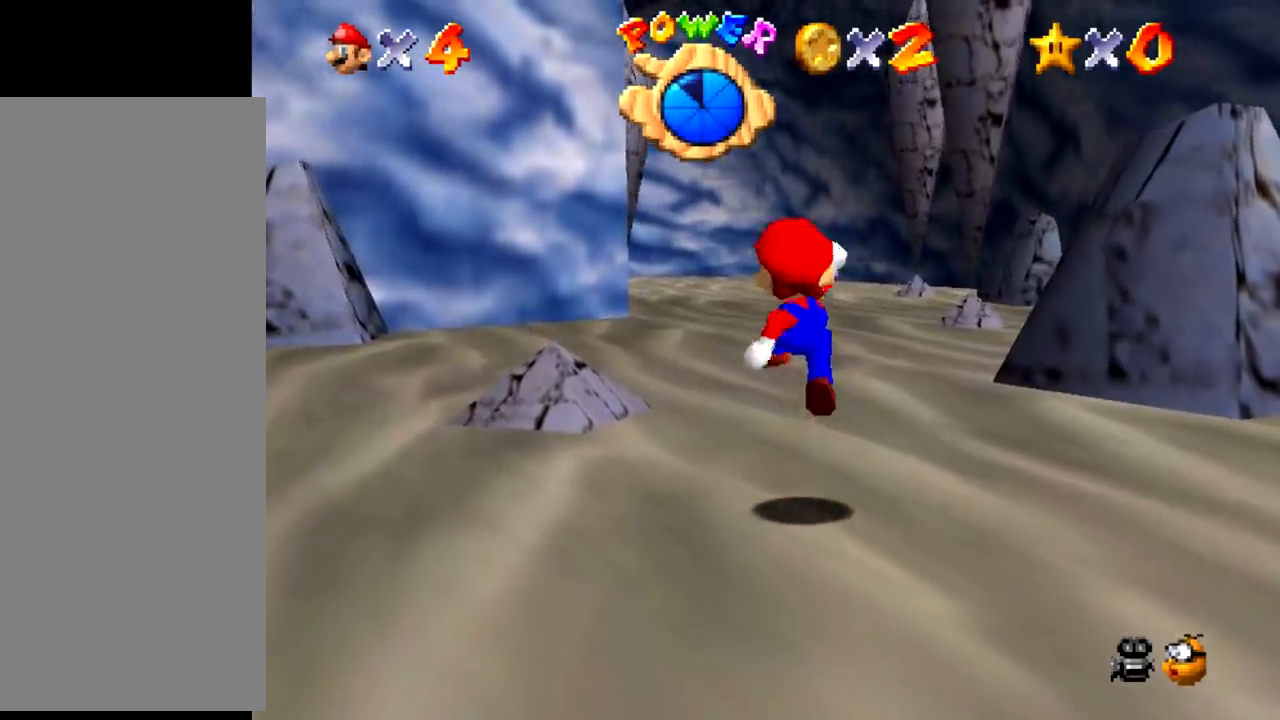
{"buttons": [], "events": [[434, "B", "down"], [467, "A", "down"], [467, "B", "up"], [501, "A", "up"]]}
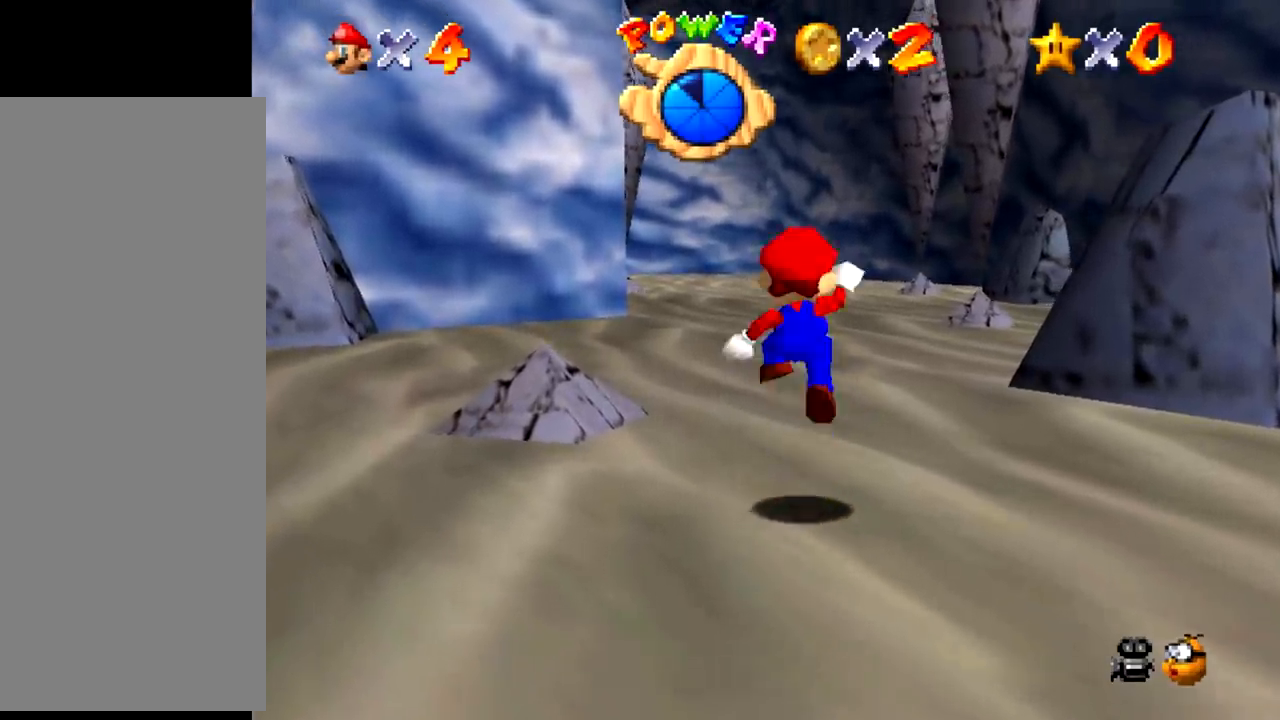
{"buttons": ["B"], "events": [[500, "B", "down"]]}
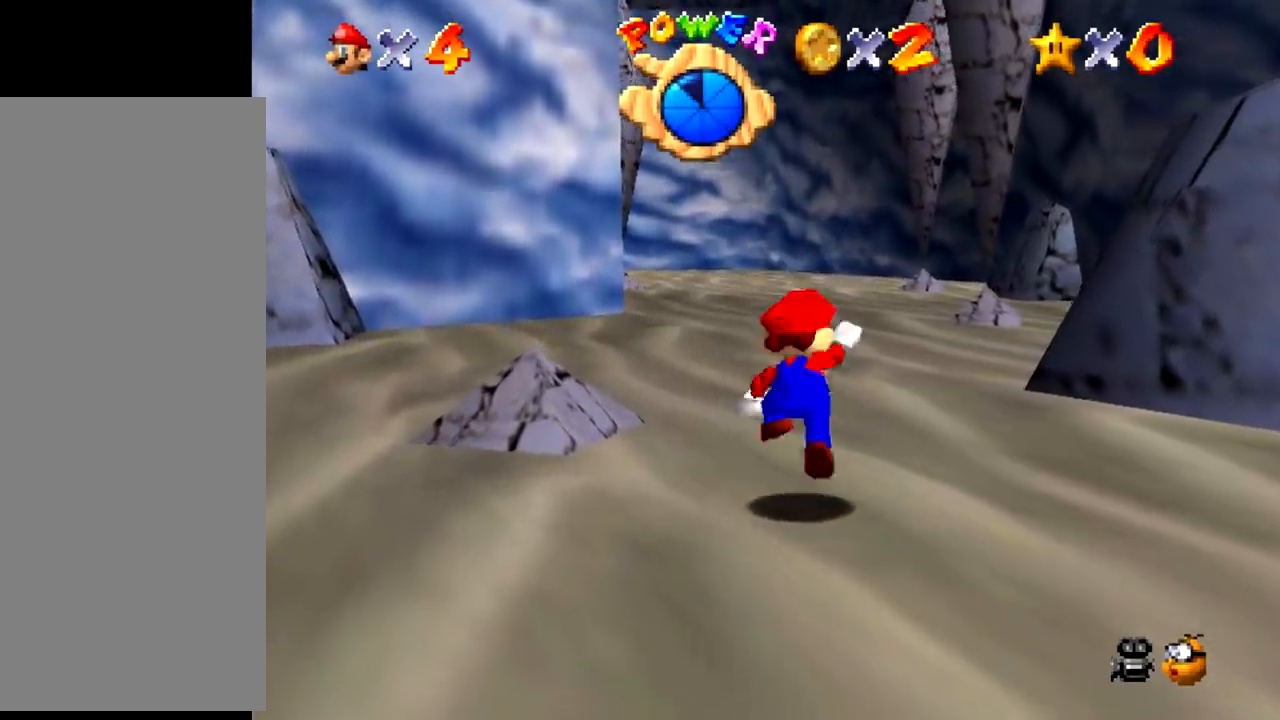
{"buttons": [], "events": [[33, "A", "down"], [33, "B", "up"], [67, "A", "up"]]}
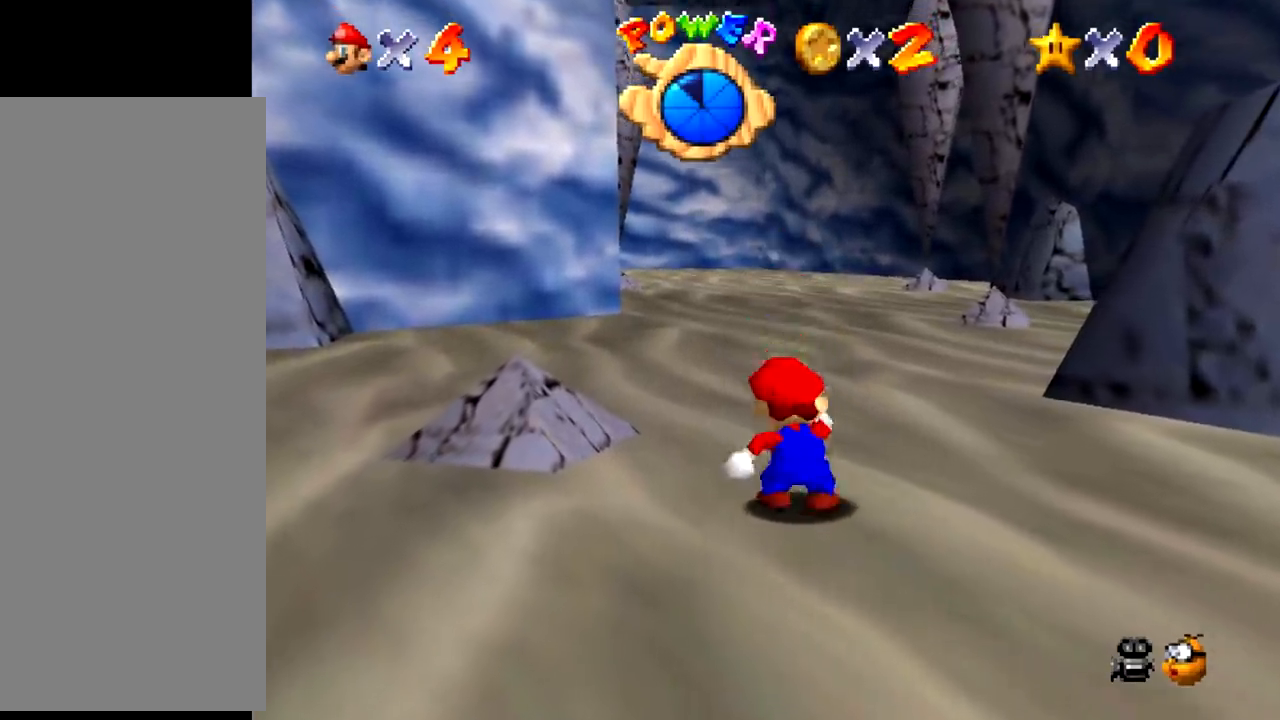
{"buttons": [], "events": [[66, "B", "down"], [100, "A", "down"], [100, "B", "up"], [133, "A", "up"]]}
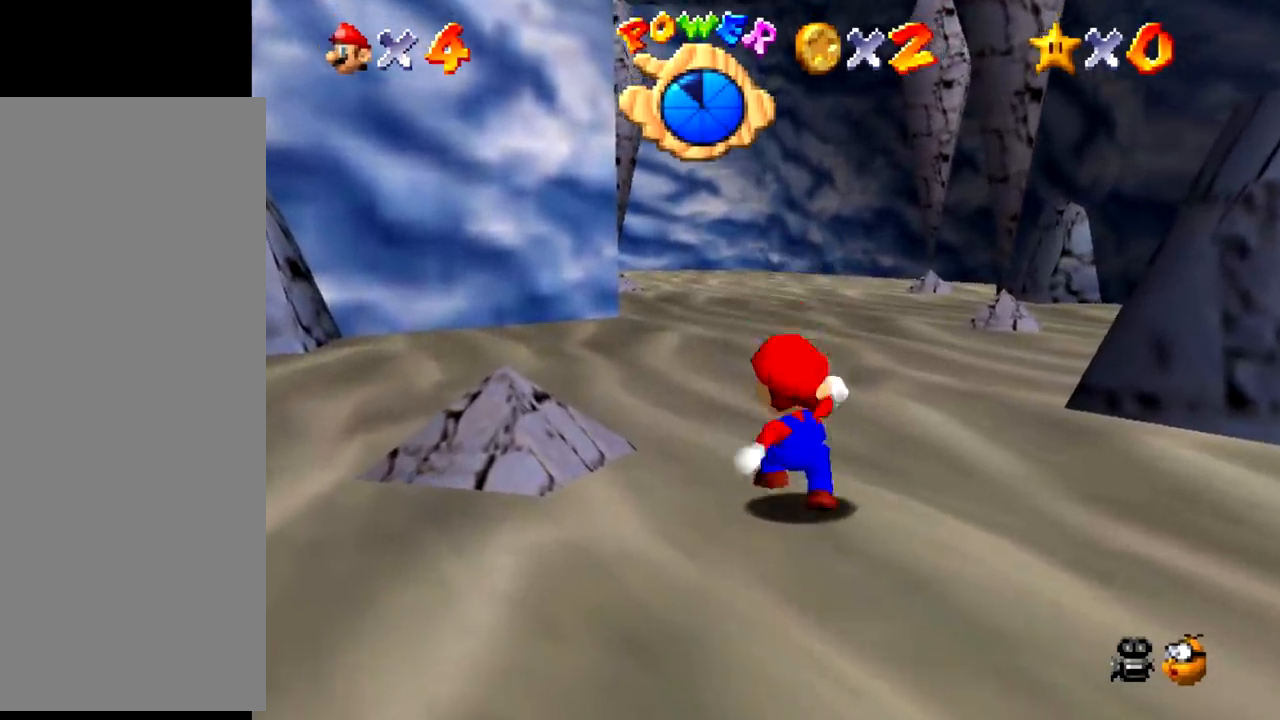
{"buttons": [], "events": [[134, "B", "down"], [167, "A", "down"], [167, "B", "up"], [200, "A", "up"]]}
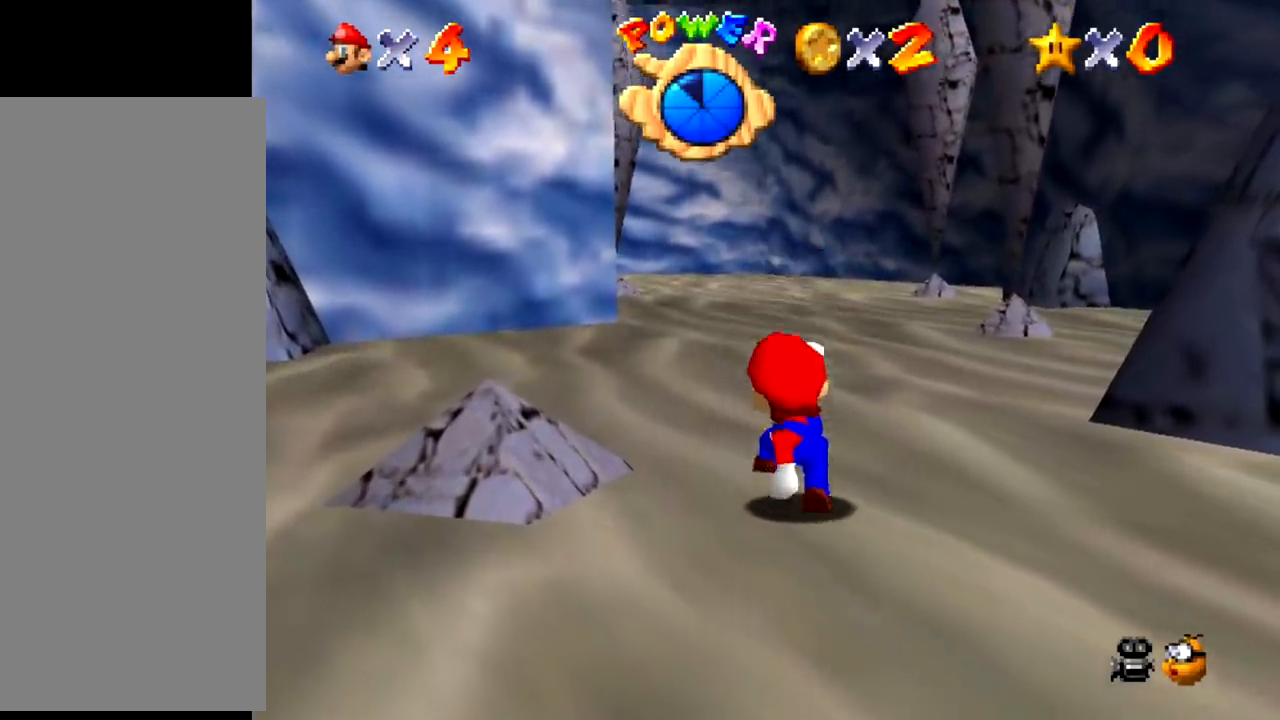
{"buttons": [], "events": [[200, "B", "down"], [233, "B", "up"]]}
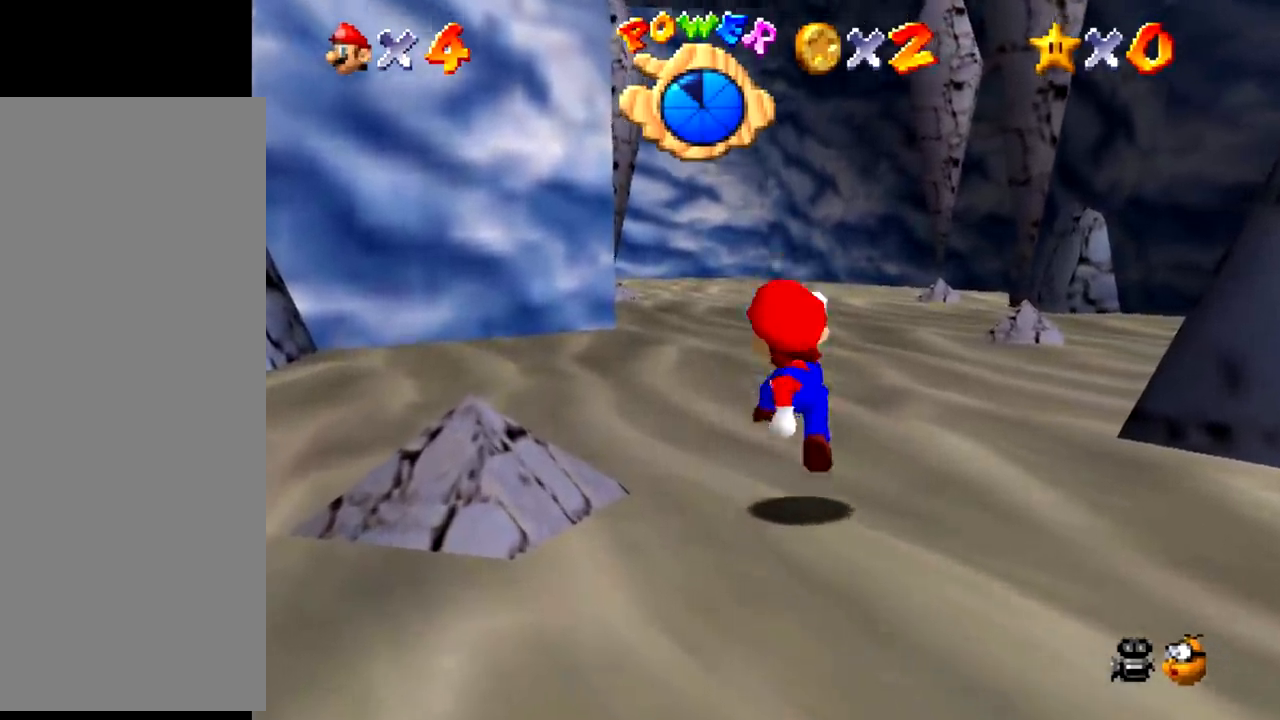
{"buttons": [], "events": [[267, "B", "down"], [300, "A", "down"], [300, "B", "up"], [334, "A", "up"]]}
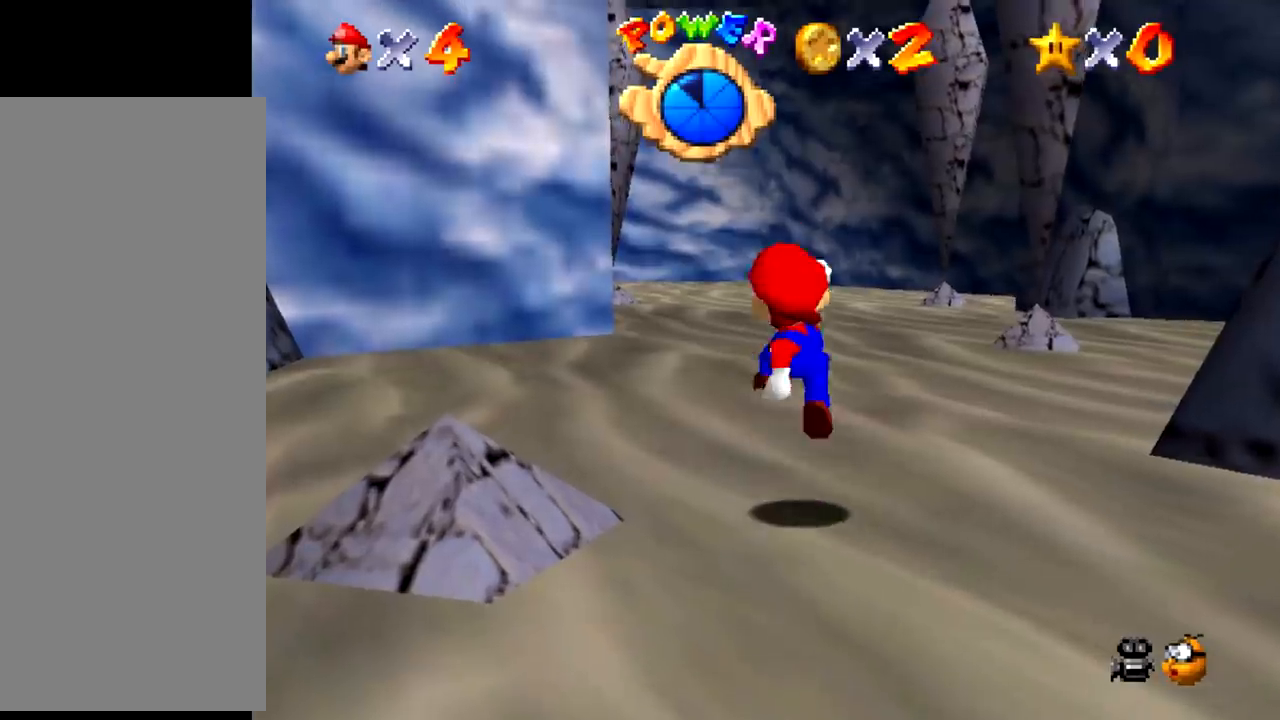
{"buttons": [], "events": [[333, "B", "down"], [367, "A", "down"], [367, "B", "up"], [400, "A", "up"]]}
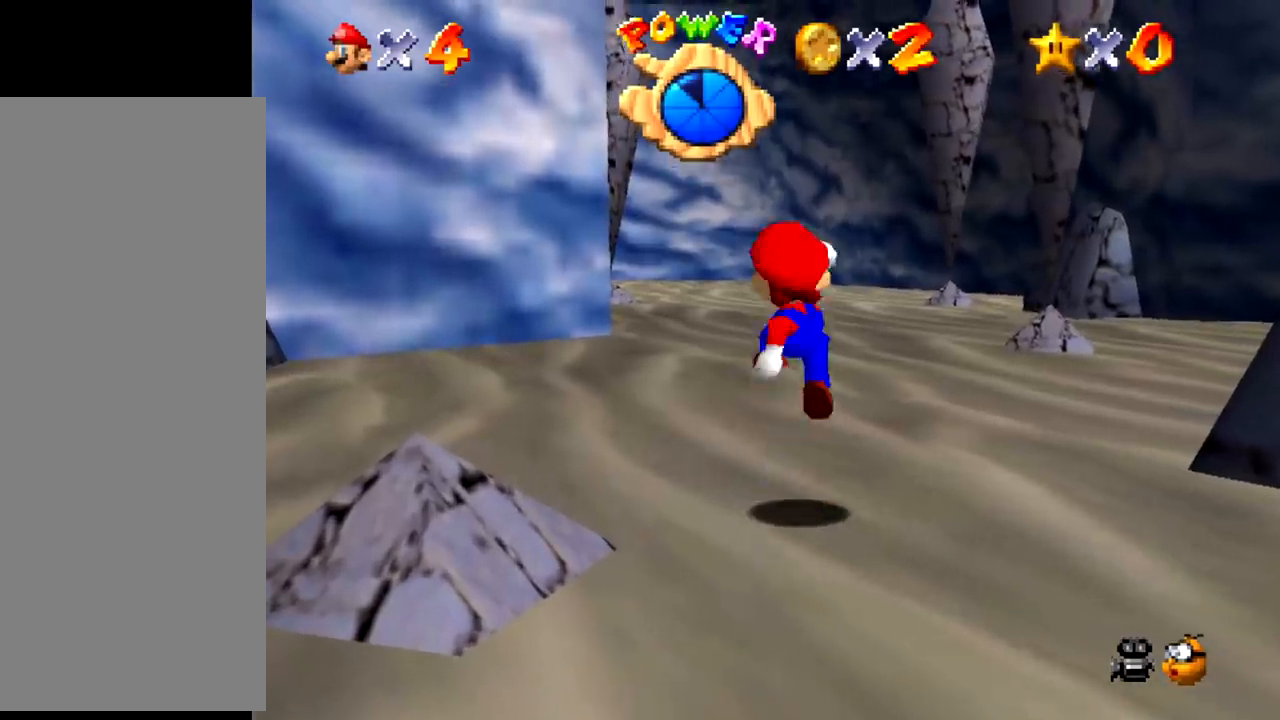
{"buttons": [], "events": [[400, "B", "down"], [434, "B", "up"]]}
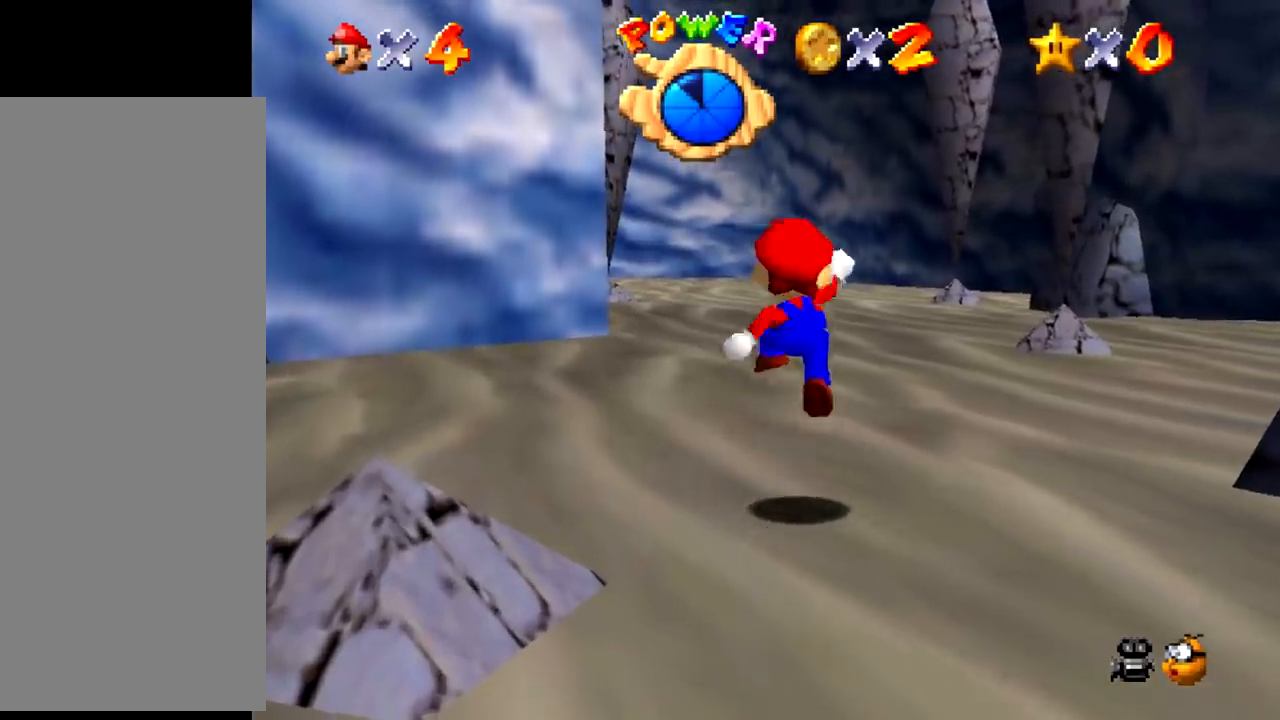
{"buttons": ["A"], "events": [[467, "B", "down"], [500, "A", "down"], [500, "B", "up"]]}
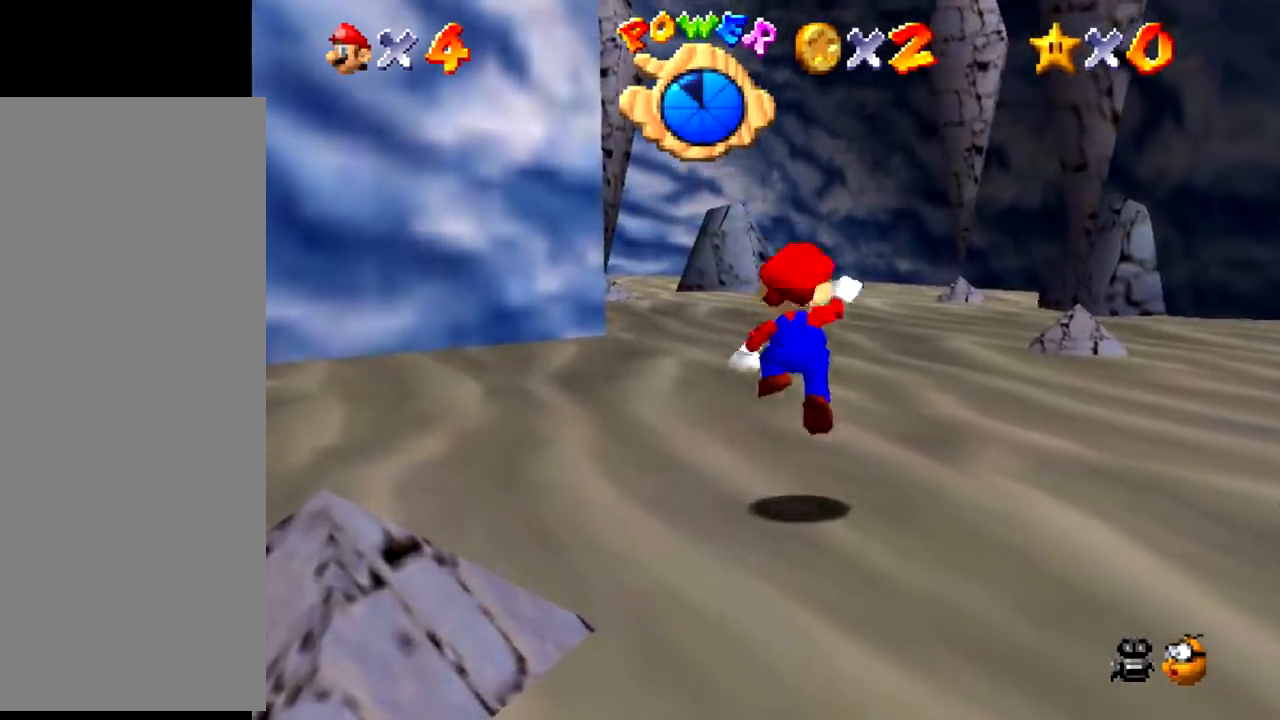
{"buttons": [], "events": [[33, "A", "up"]]}
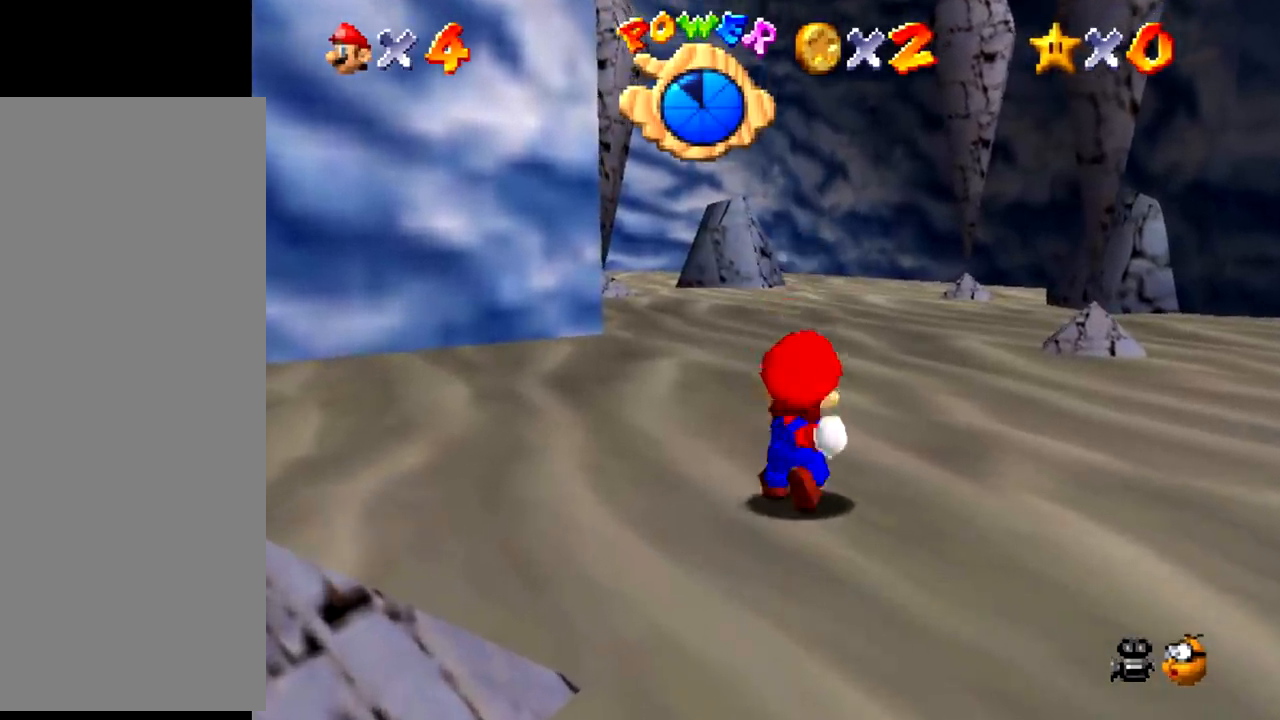
{"buttons": [], "events": [[33, "B", "down"], [66, "A", "down"], [66, "B", "up"], [100, "A", "up"]]}
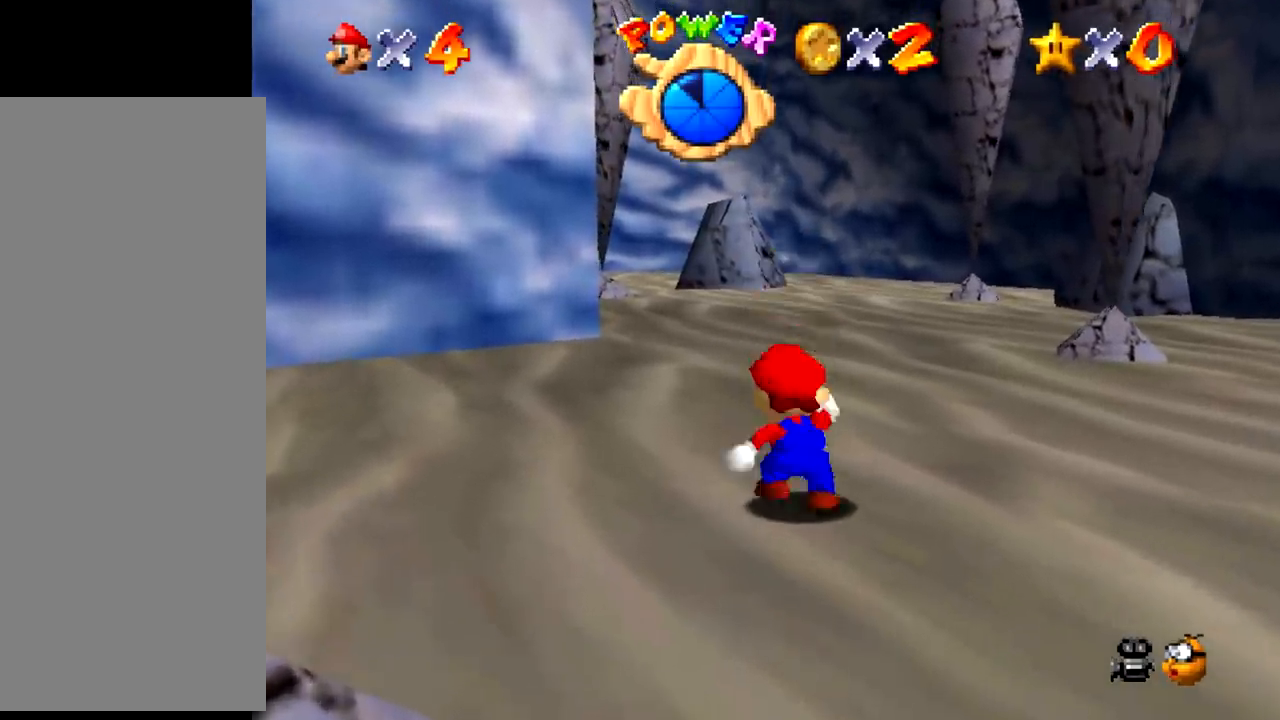
{"buttons": [], "events": [[100, "B", "down"], [134, "A", "down"], [134, "B", "up"], [167, "A", "up"]]}
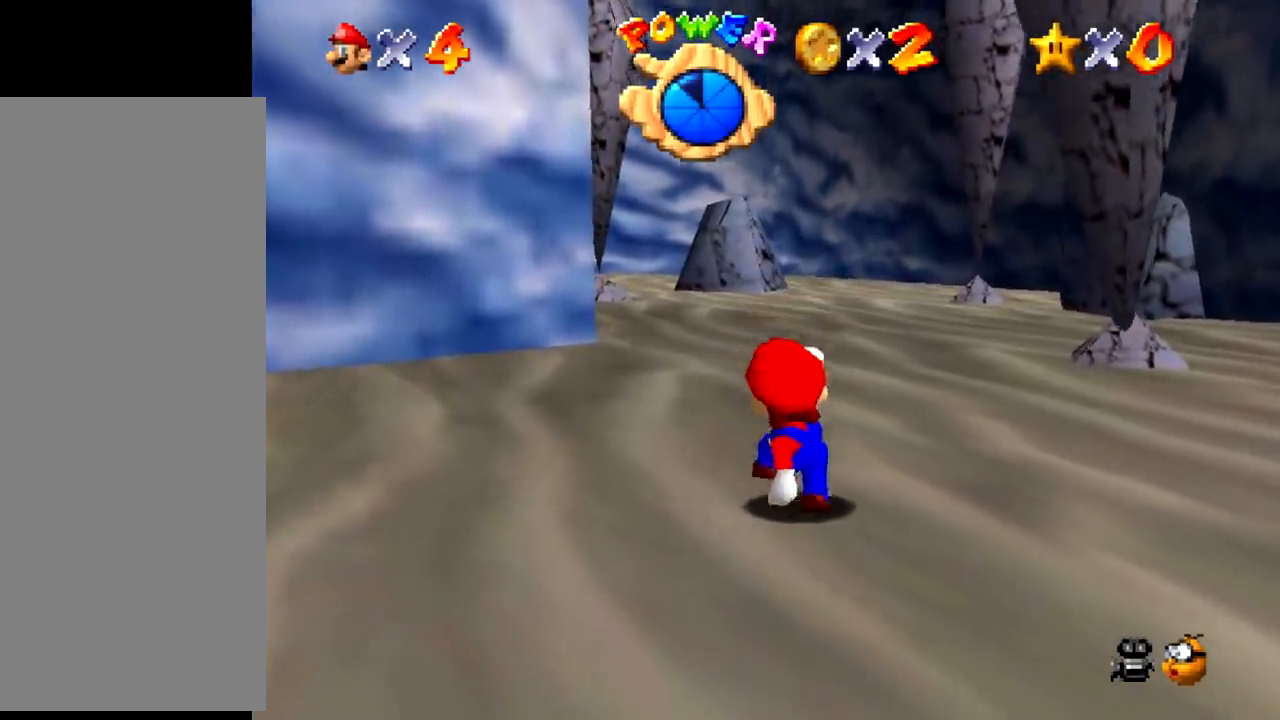
{"buttons": [], "events": [[133, "B", "down"], [166, "A", "down"], [166, "B", "up"], [200, "A", "up"]]}
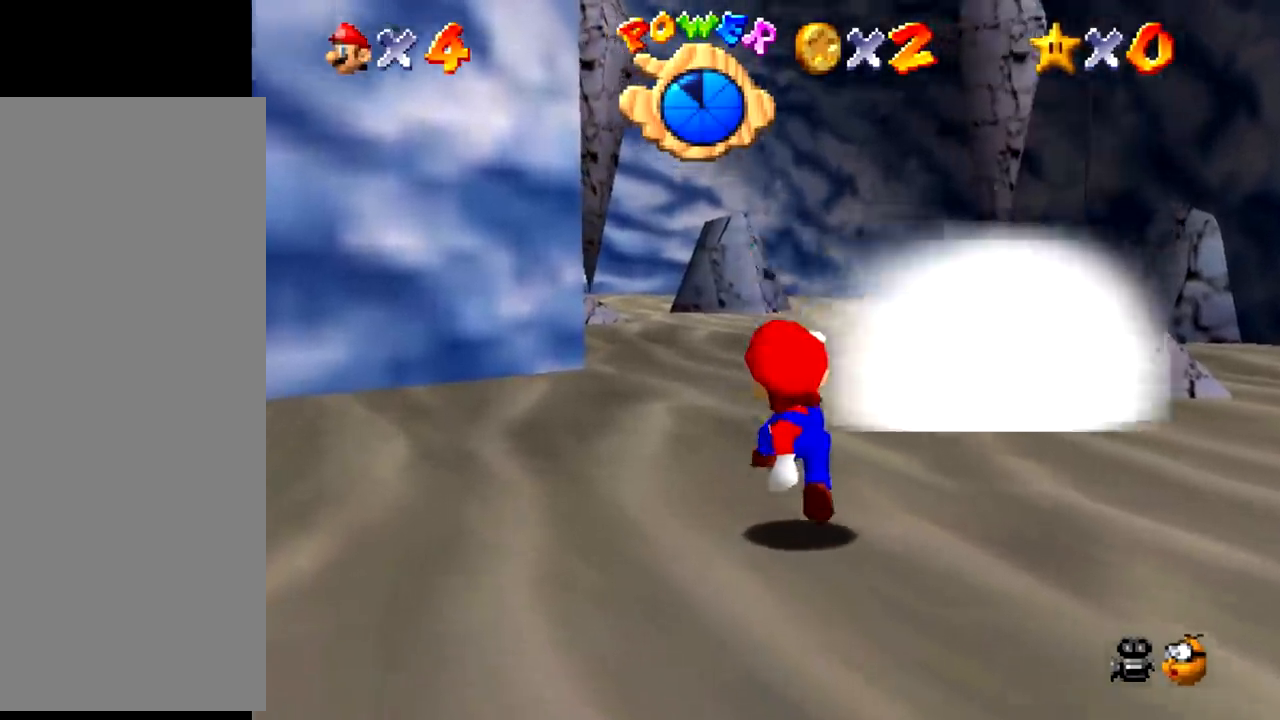
{"buttons": [], "events": [[200, "B", "down"], [234, "A", "down"], [234, "B", "up"], [267, "A", "up"]]}
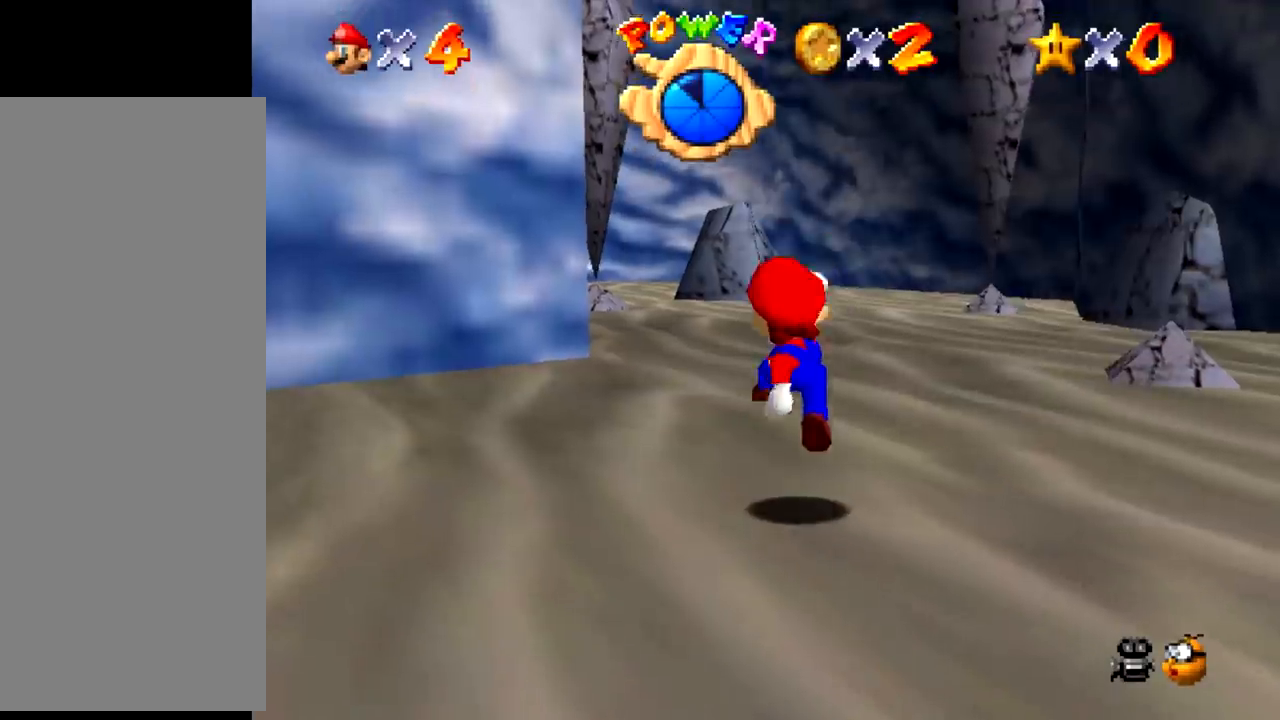
{"buttons": [], "events": [[266, "B", "down"], [300, "A", "down"], [300, "B", "up"], [333, "A", "up"]]}
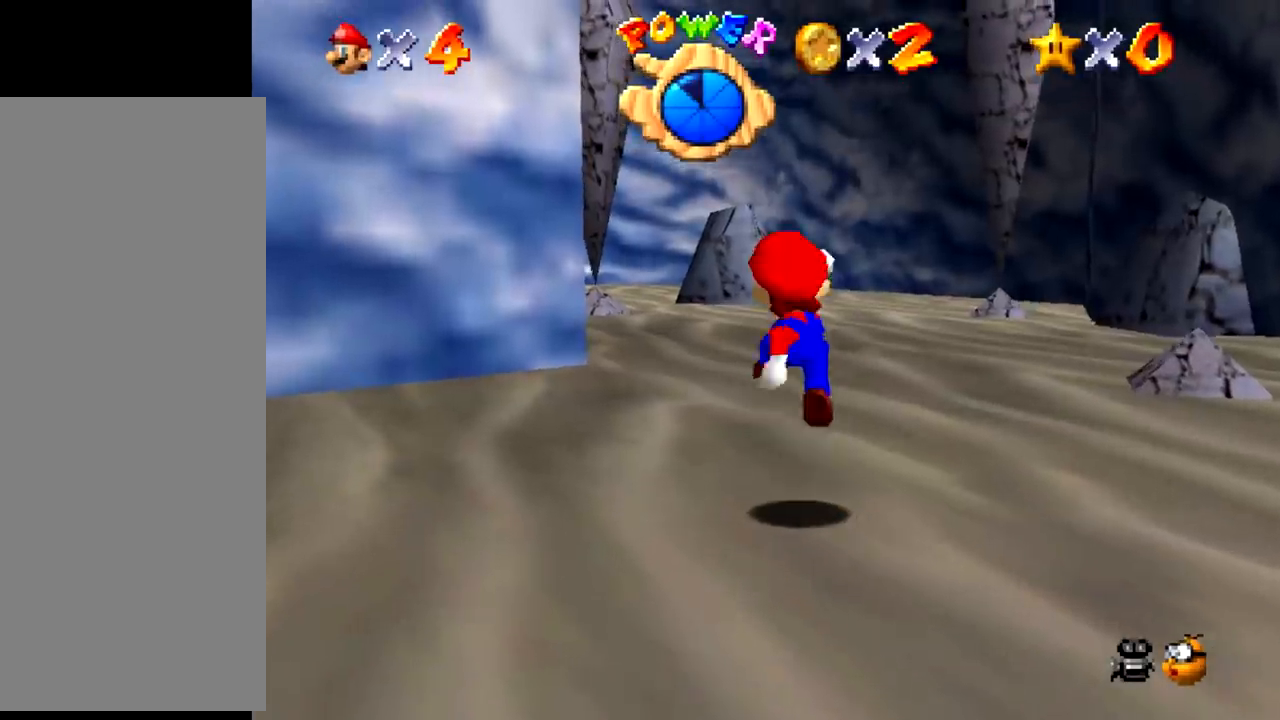
{"buttons": [], "events": [[334, "B", "down"], [367, "A", "down"], [367, "B", "up"], [400, "A", "up"]]}
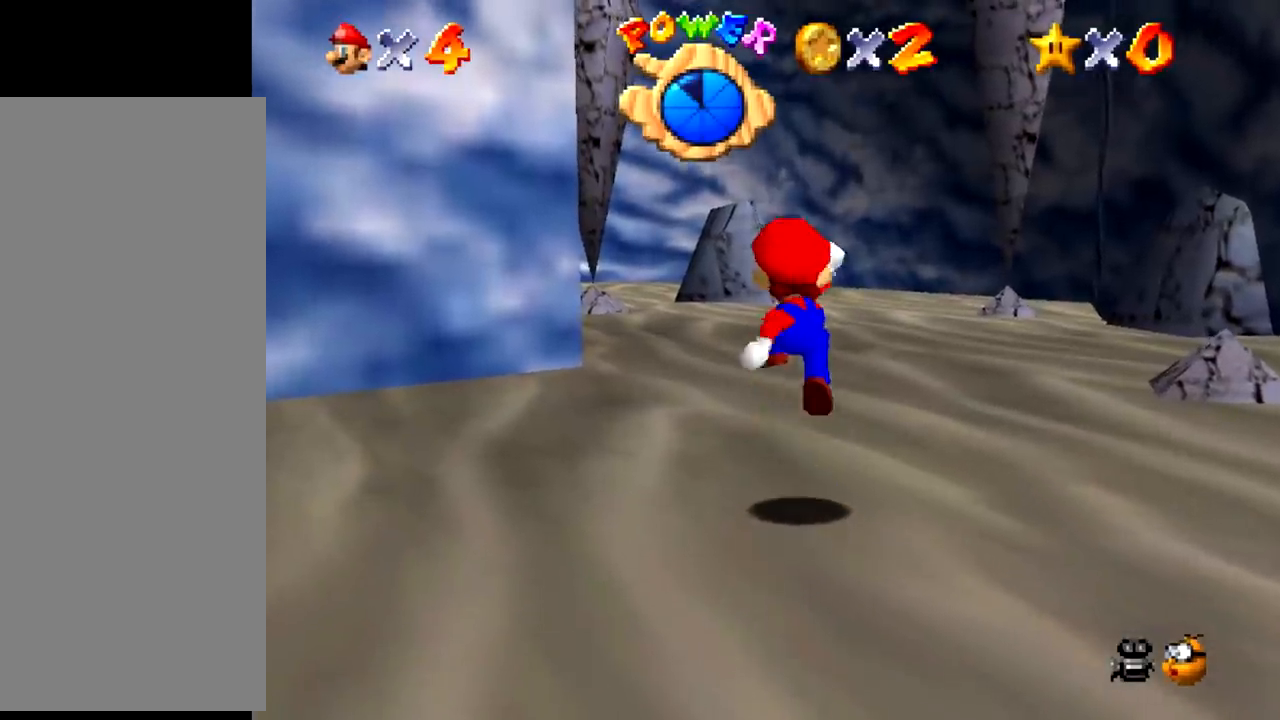
{"buttons": [], "events": [[400, "B", "down"], [433, "A", "down"], [433, "B", "up"], [467, "A", "up"]]}
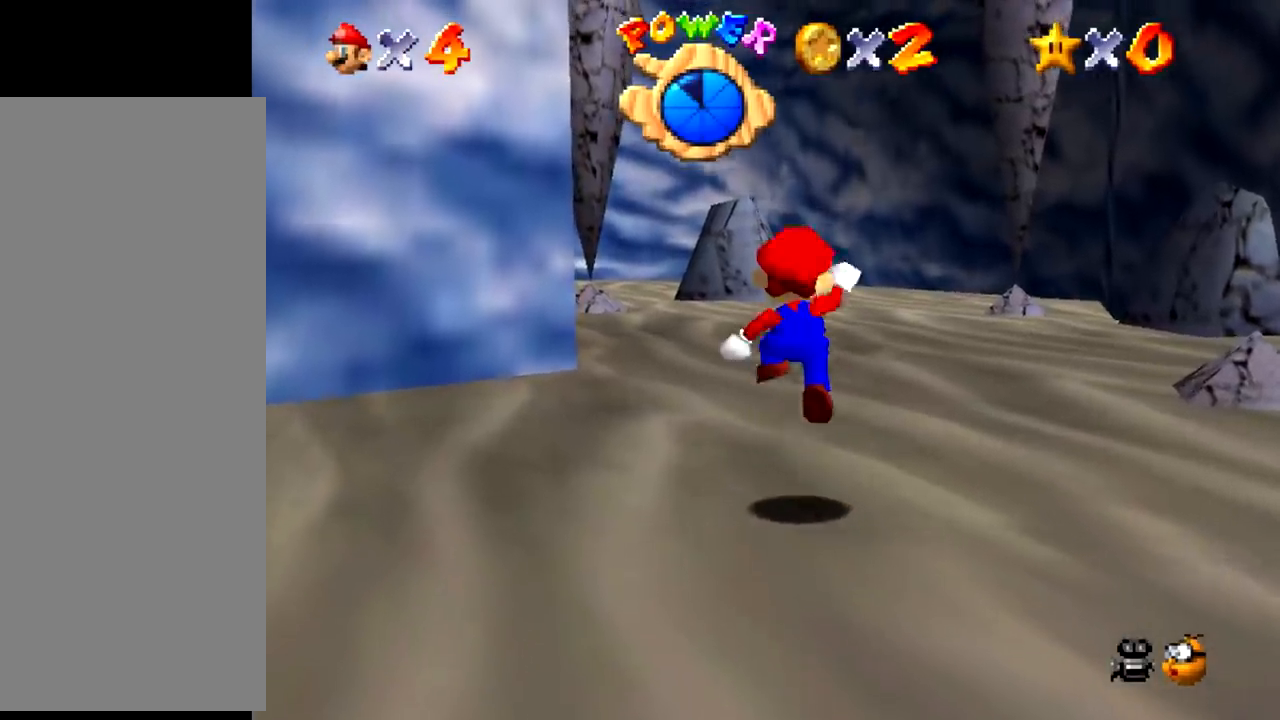
{"buttons": ["A"], "events": [[467, "B", "down"], [501, "A", "down"], [501, "B", "up"]]}
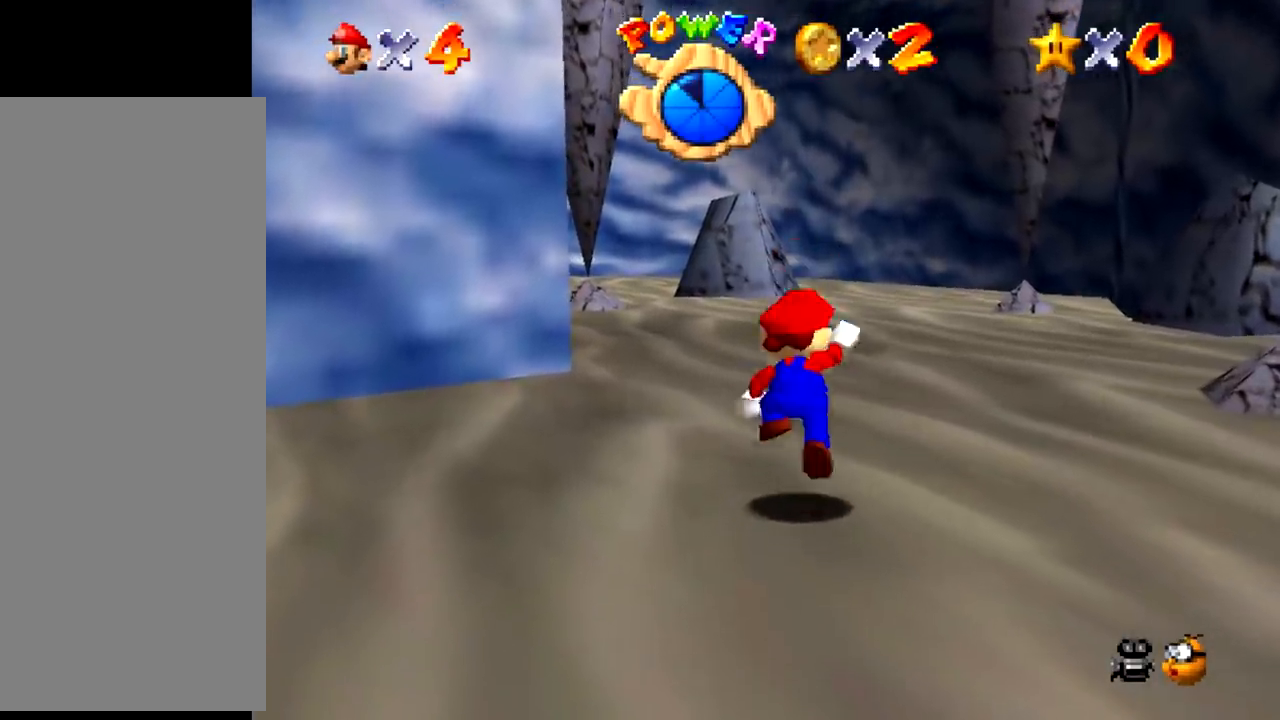
{"buttons": [], "events": [[33, "A", "up"]]}
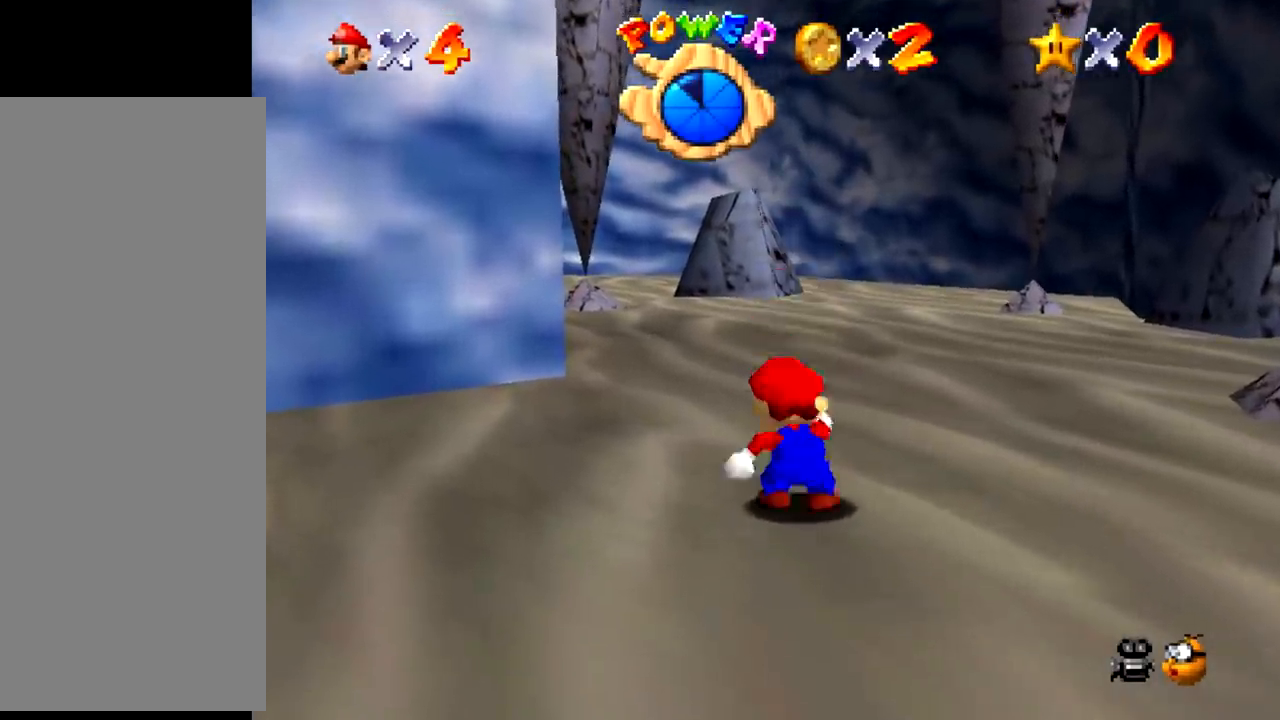
{"buttons": [], "events": [[33, "B", "down"], [67, "A", "down"], [67, "B", "up"], [100, "A", "up"]]}